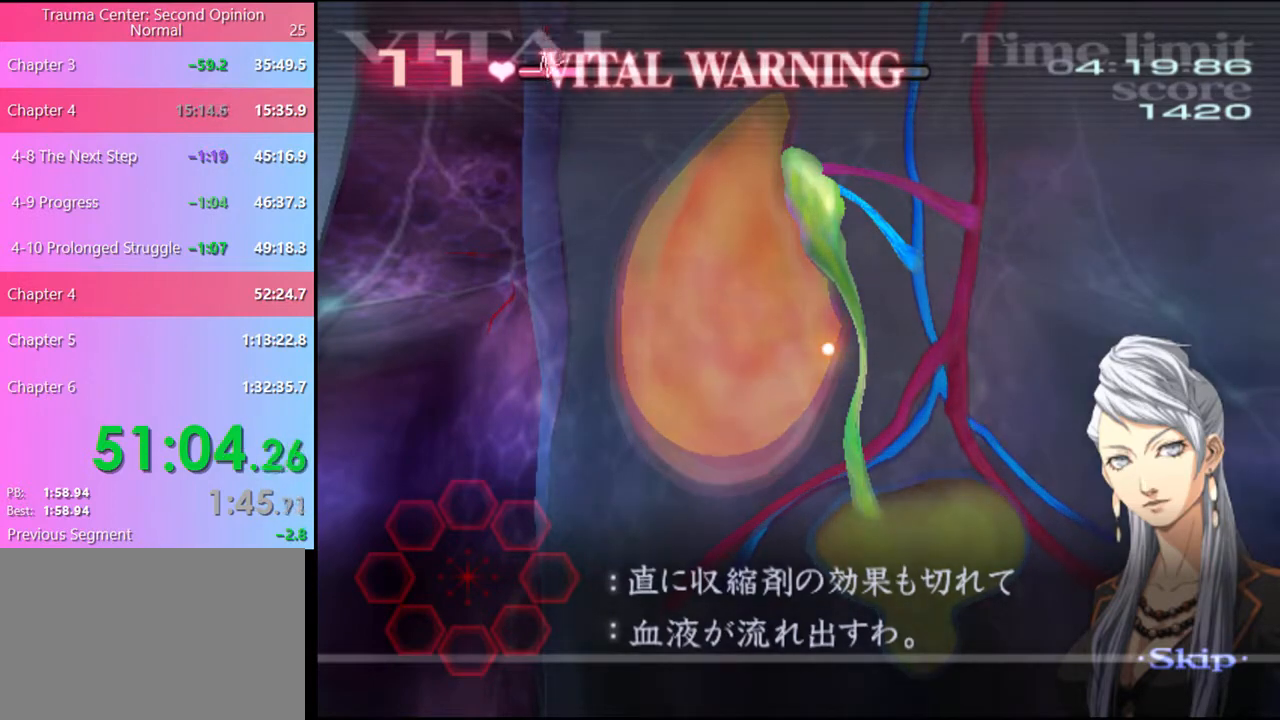
Gameplay with keyboard and mouse; each line is a JSON object with the keys and mouse buttons held at the frame after it. "events" lists presses ("down") and releases ("up") of "a", "alt", "c", "d", "e", "f", "q", "r", "s", "shift", "space", "v", "w", "mouse_left", "mouse_wheel", "mouse_right", "mouse_mb4" and "mouse_mb5" between this image and that frame as [ms after this image, input, new state], when the widget could be followed in between. "mouse_left", "mouse_wheel", "mouse_right", "mouse_mb4", "mouse_mb5" = the "left", "wheel", "right", "mb4", "mb5" buttons of the "mouse" list. No other keys are recorded. "wheel" means that the mouse wheel is clicked or scrolled. Mouse movement is not recorded.
{"keys": ["d"], "mouse": [], "events": [[433, "d", "down"]]}
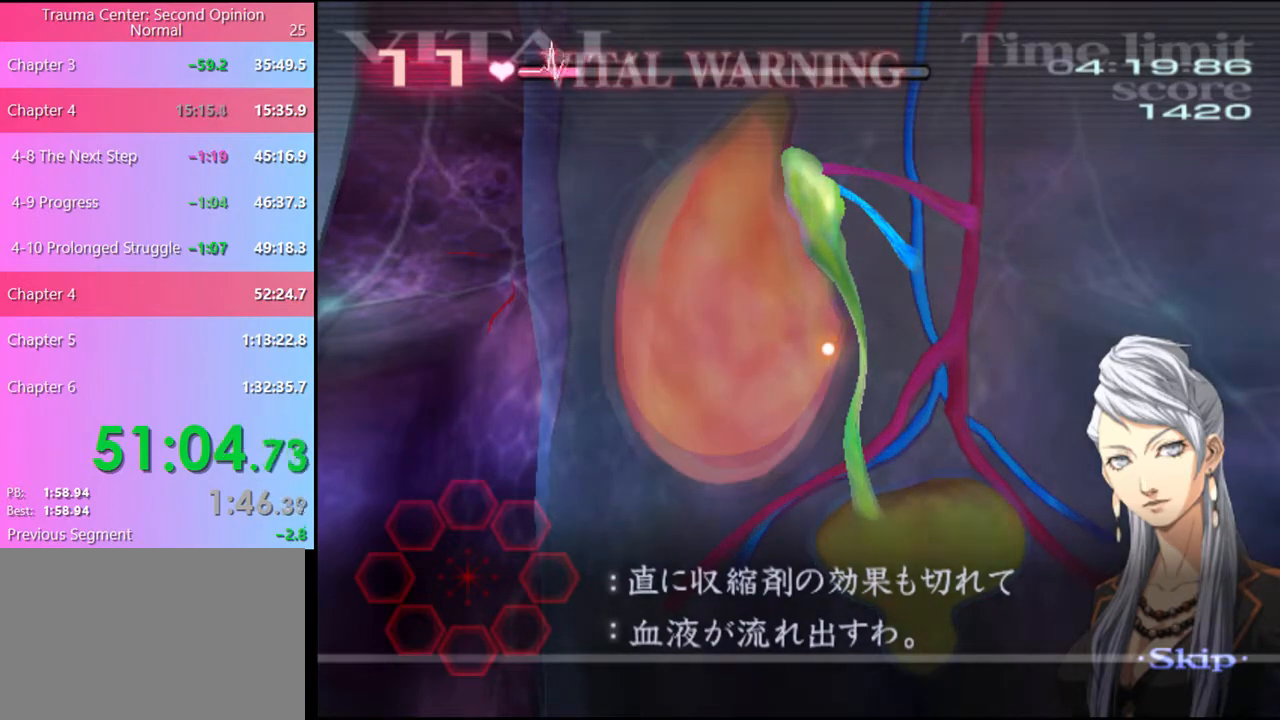
{"keys": ["d"], "mouse": [], "events": []}
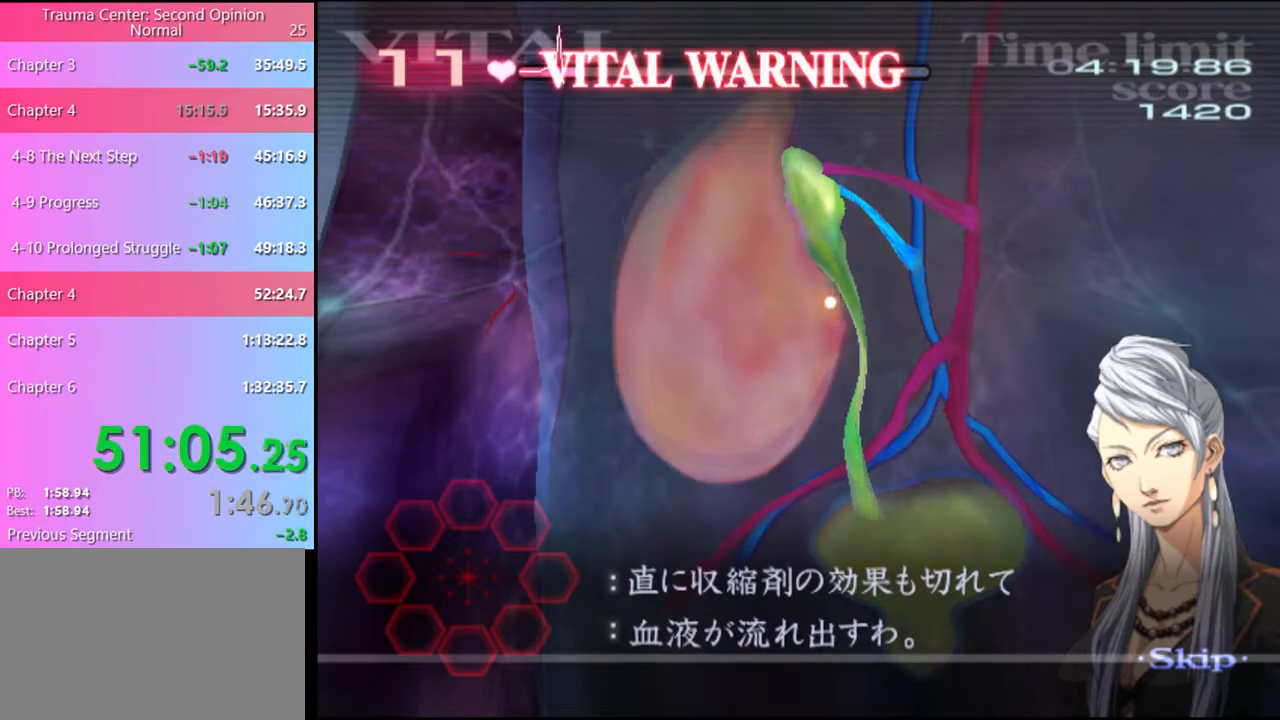
{"keys": ["d"], "mouse": [], "events": []}
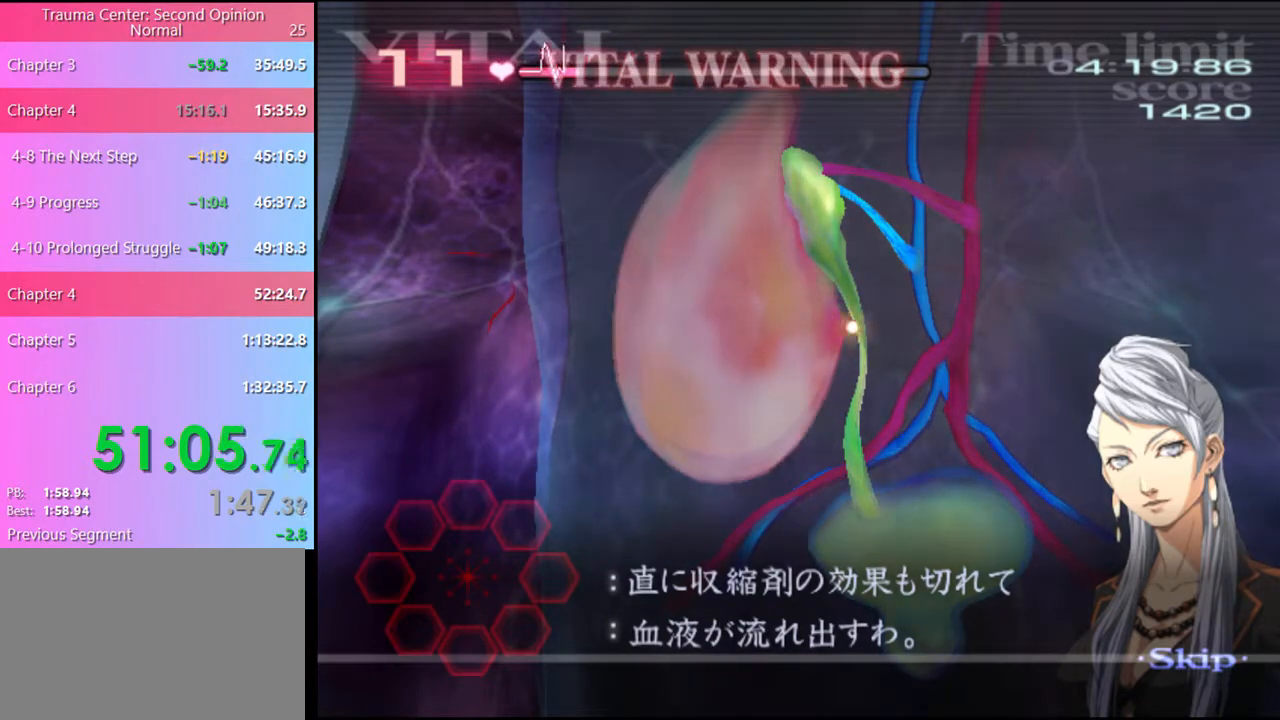
{"keys": ["d"], "mouse": [], "events": []}
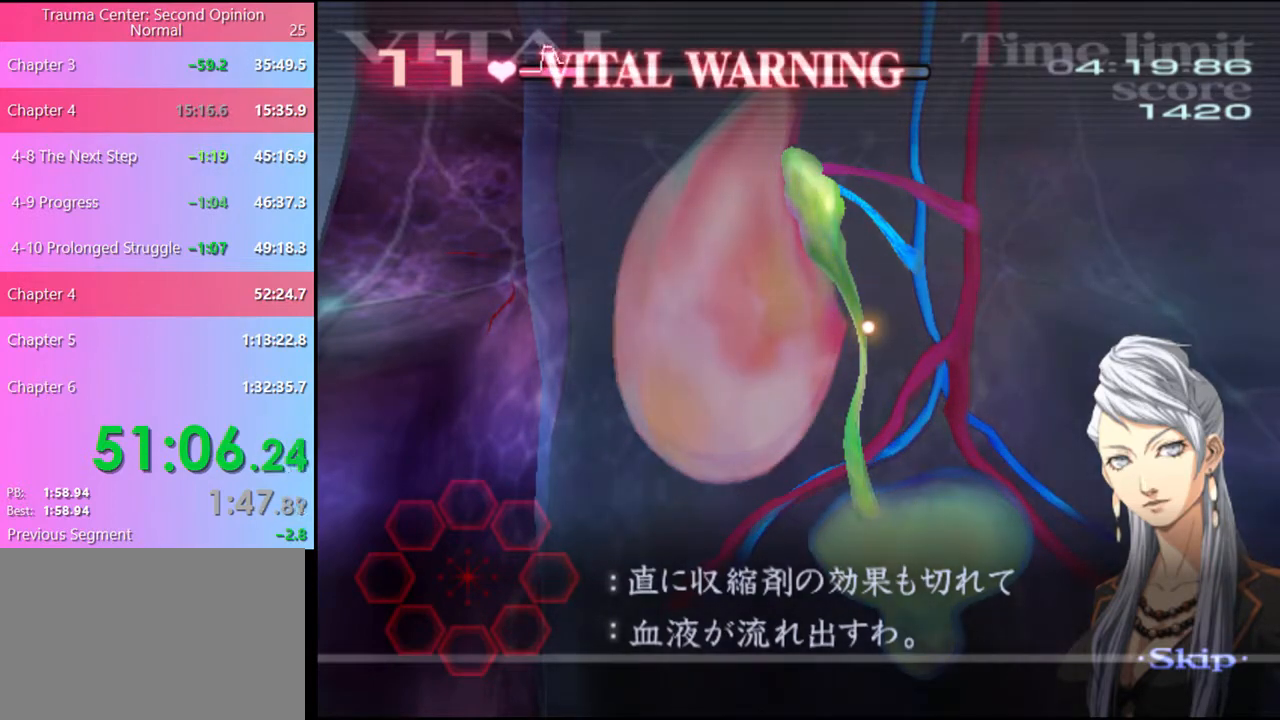
{"keys": ["d"], "mouse": [], "events": []}
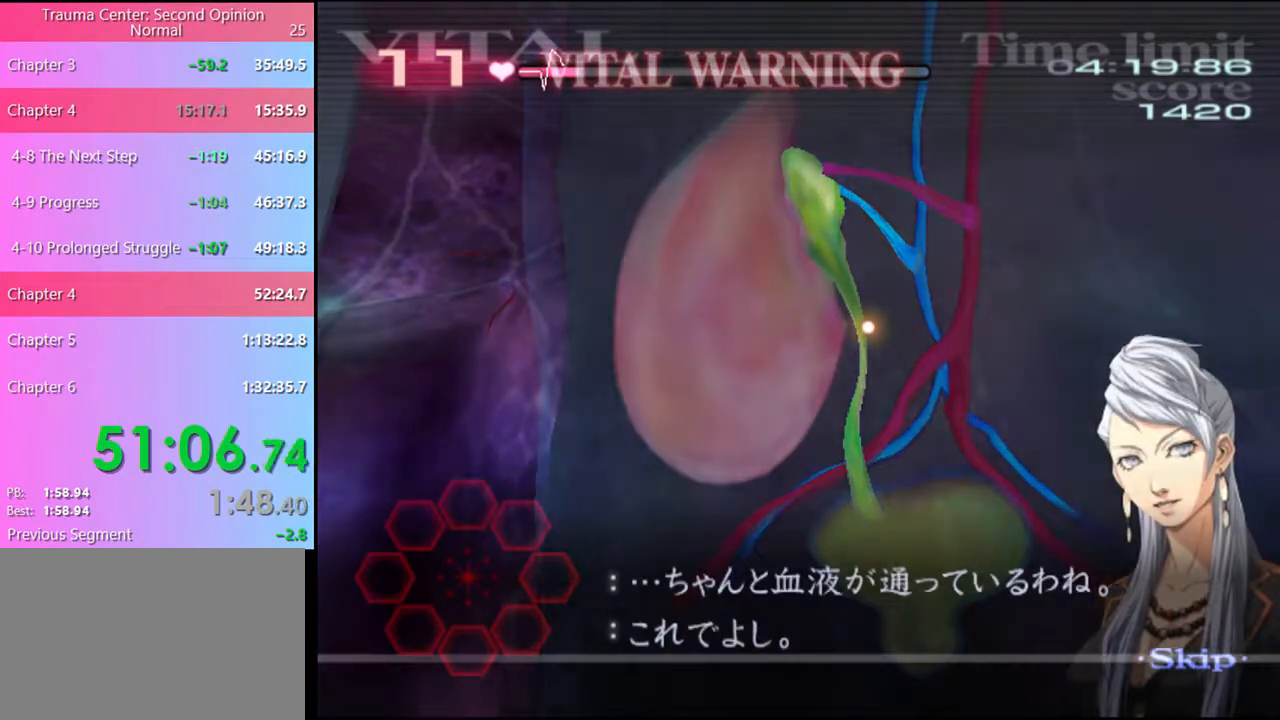
{"keys": ["d"], "mouse": [], "events": []}
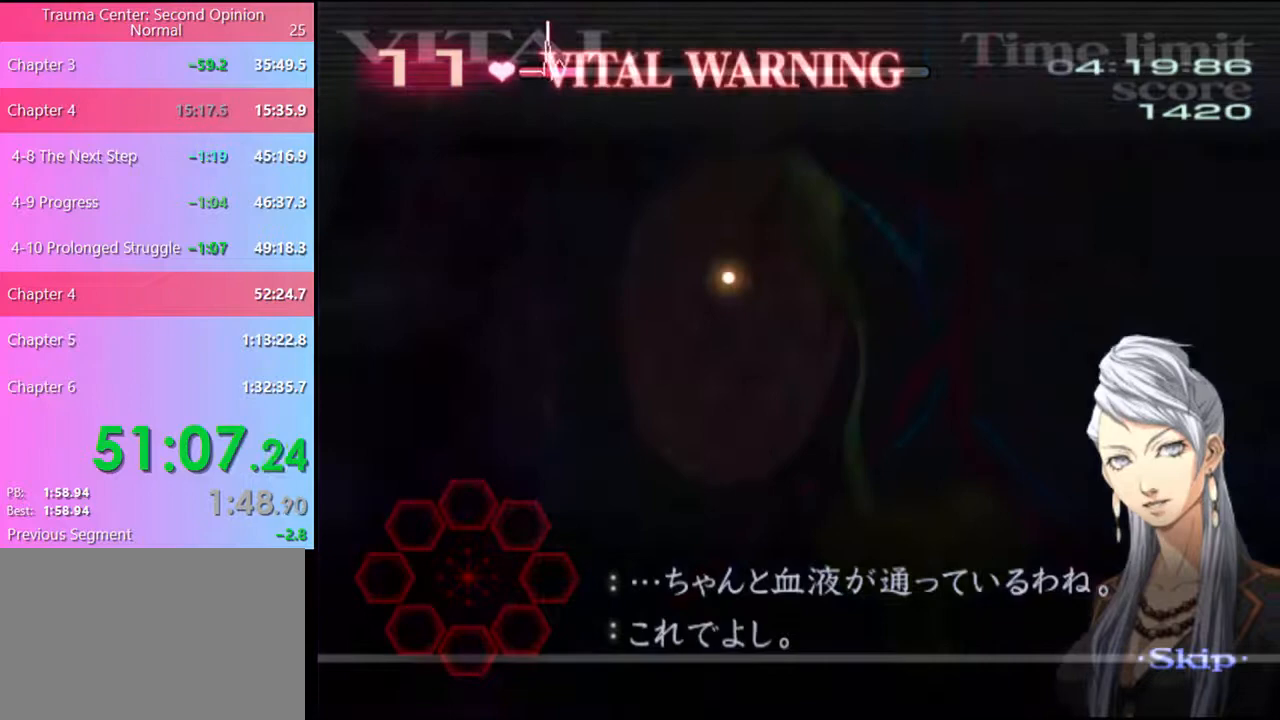
{"keys": ["d"], "mouse": [], "events": []}
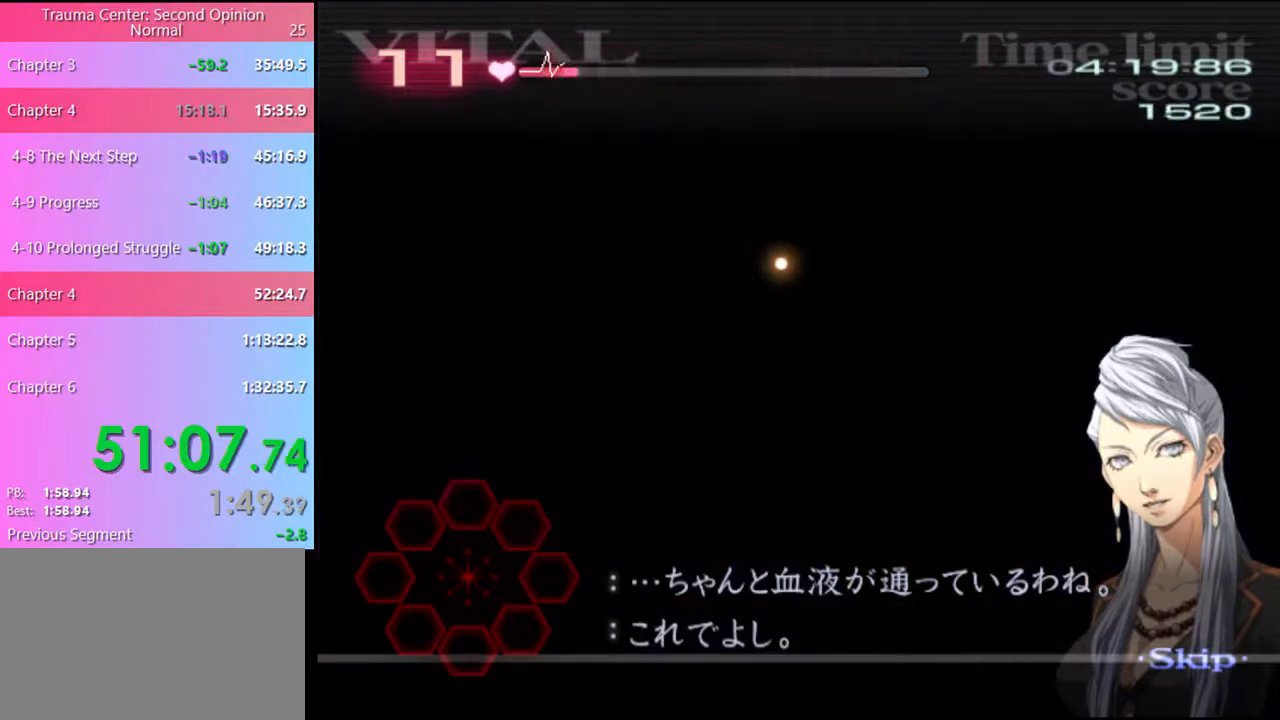
{"keys": ["d"], "mouse": [], "events": []}
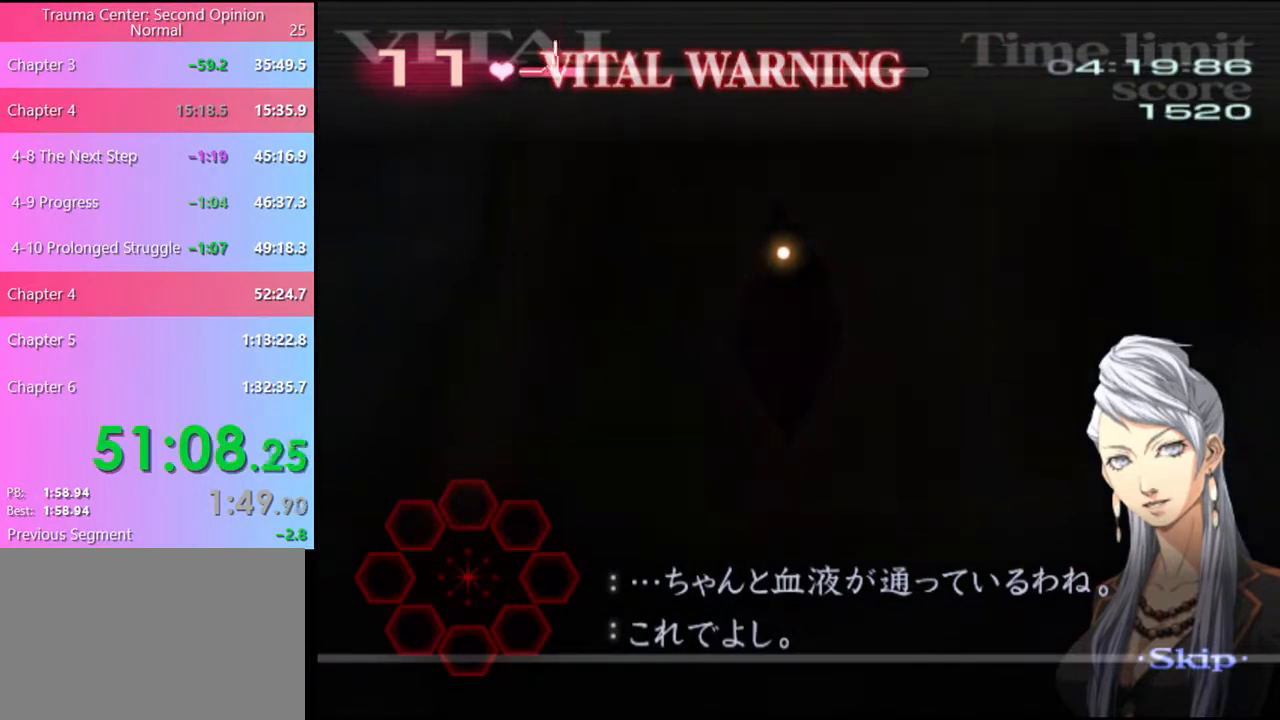
{"keys": ["d"], "mouse": [], "events": []}
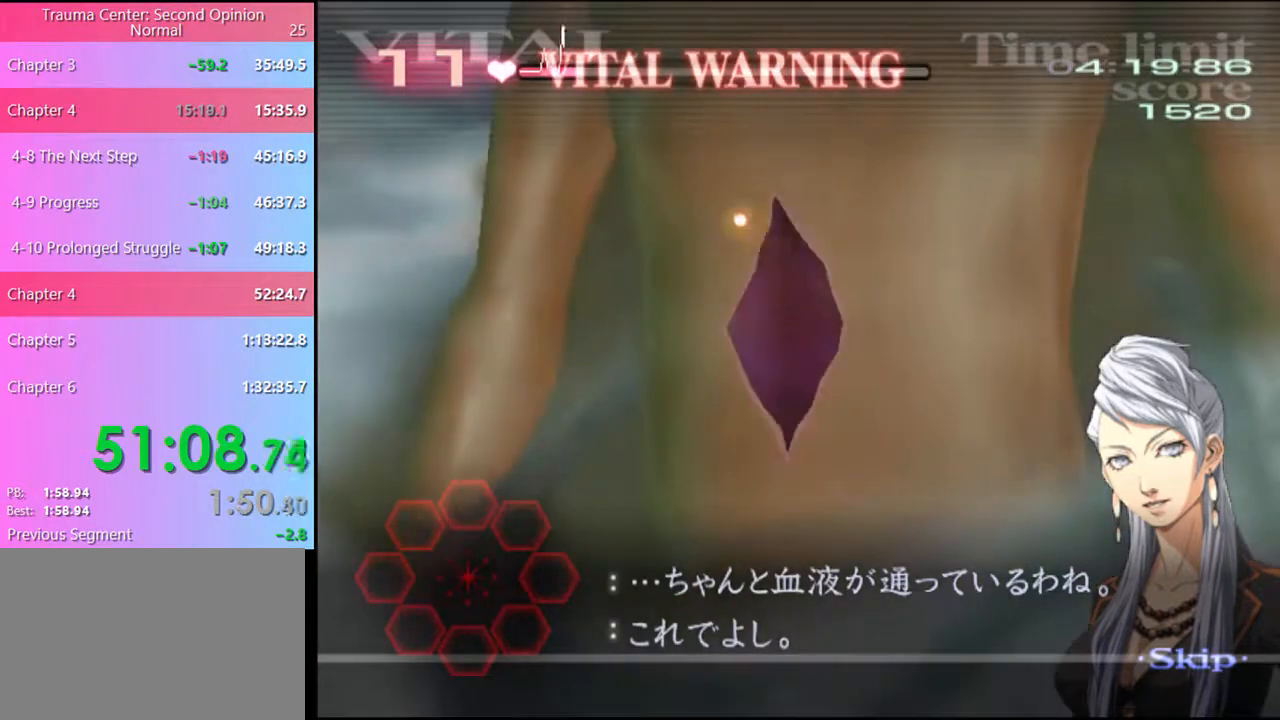
{"keys": ["d"], "mouse": [], "events": []}
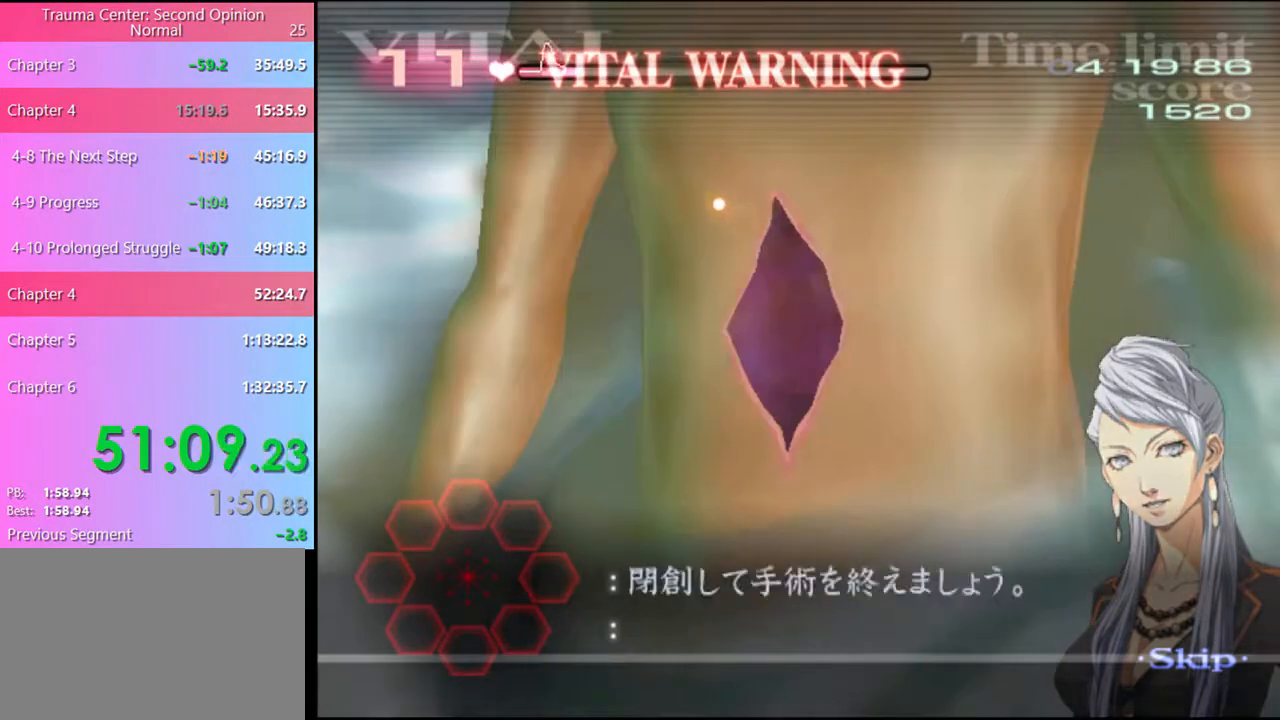
{"keys": ["d"], "mouse": ["left"], "events": [[266, "mouse_left", "down"]]}
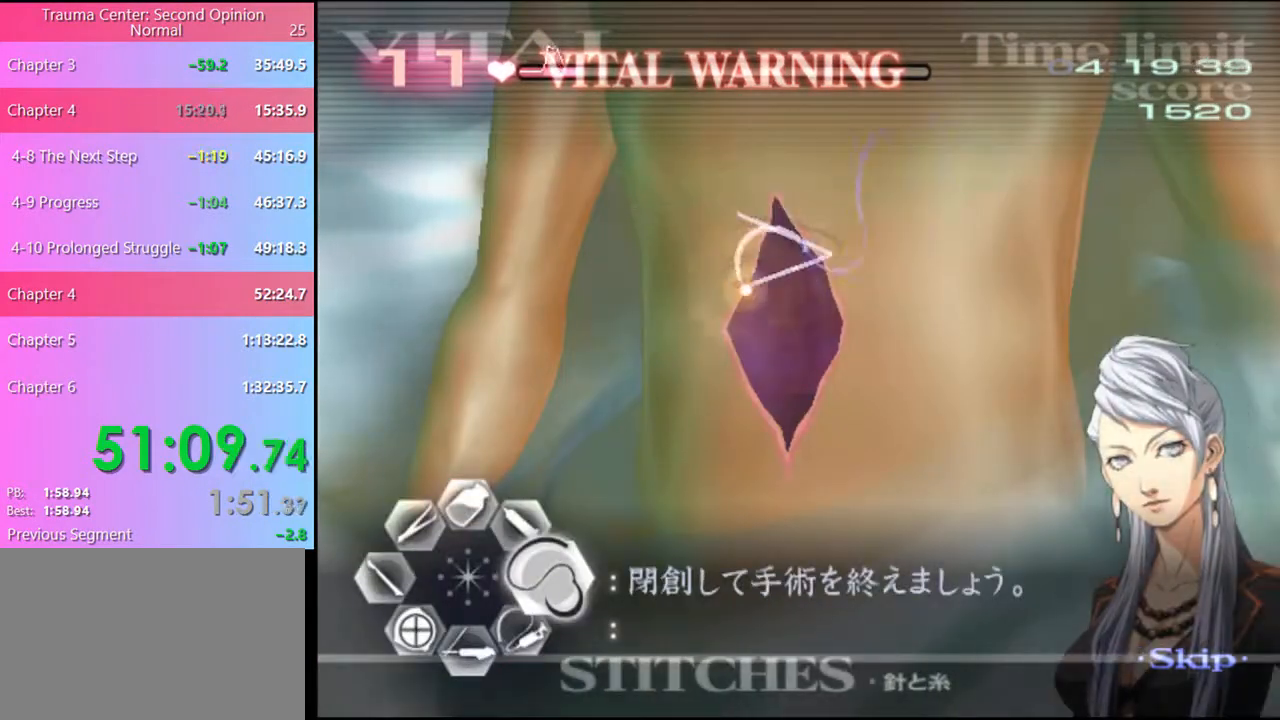
{"keys": [], "mouse": [], "events": [[266, "mouse_left", "up"], [500, "d", "up"]]}
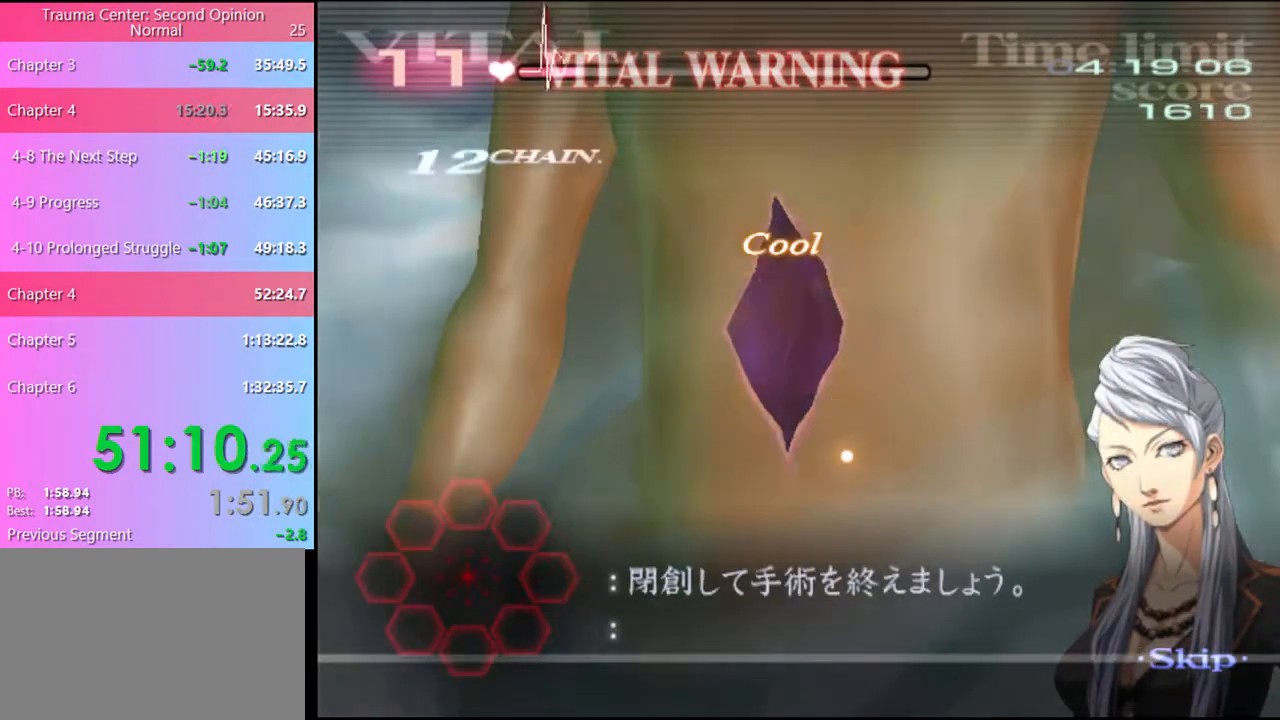
{"keys": [], "mouse": [], "events": []}
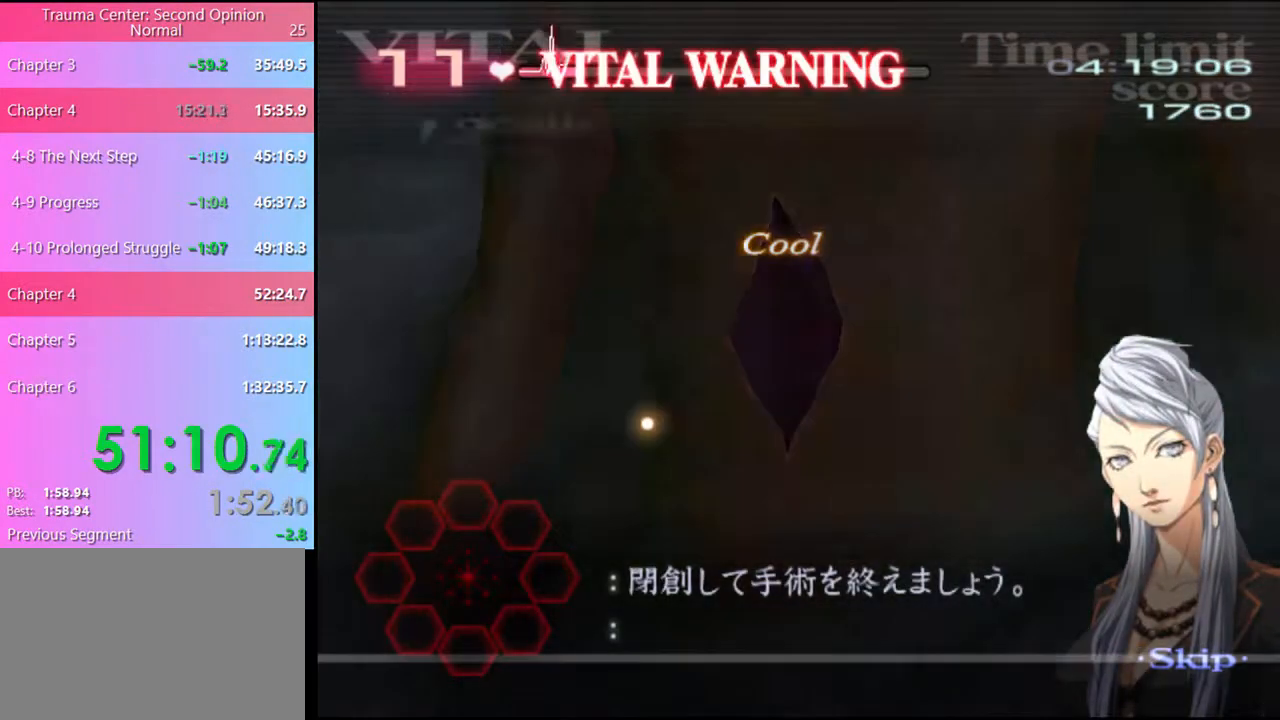
{"keys": [], "mouse": [], "events": []}
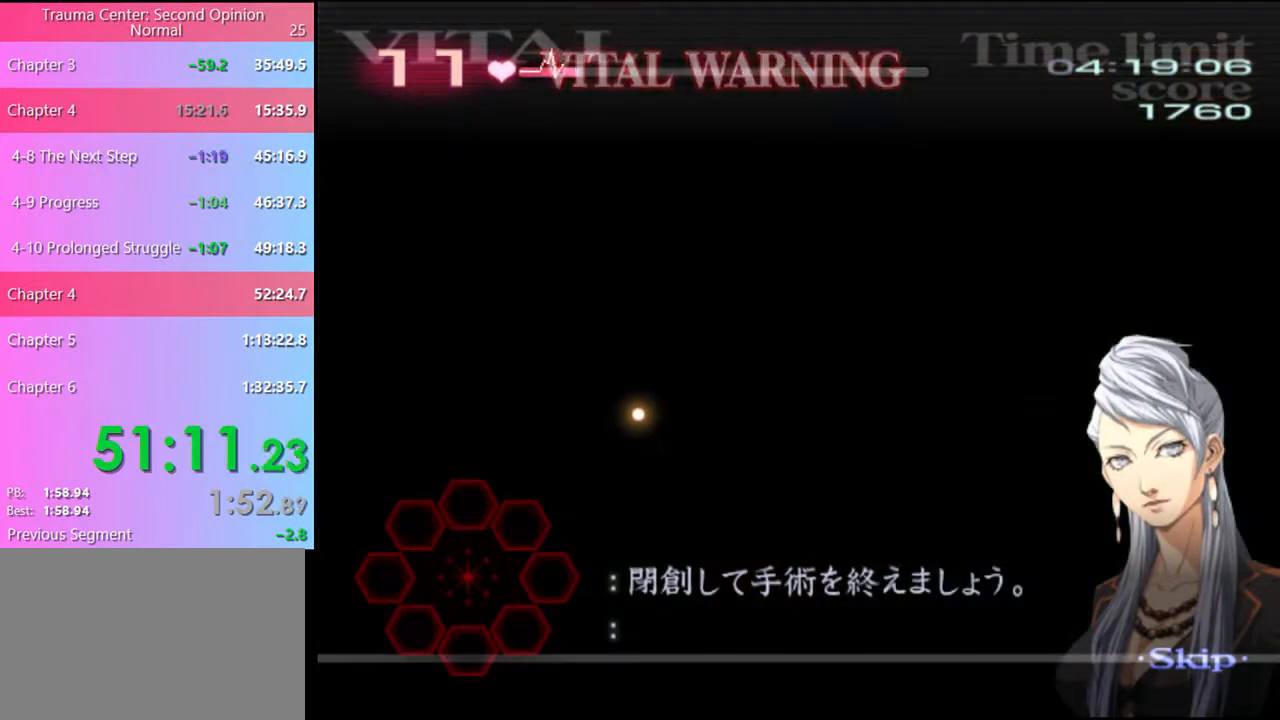
{"keys": [], "mouse": [], "events": []}
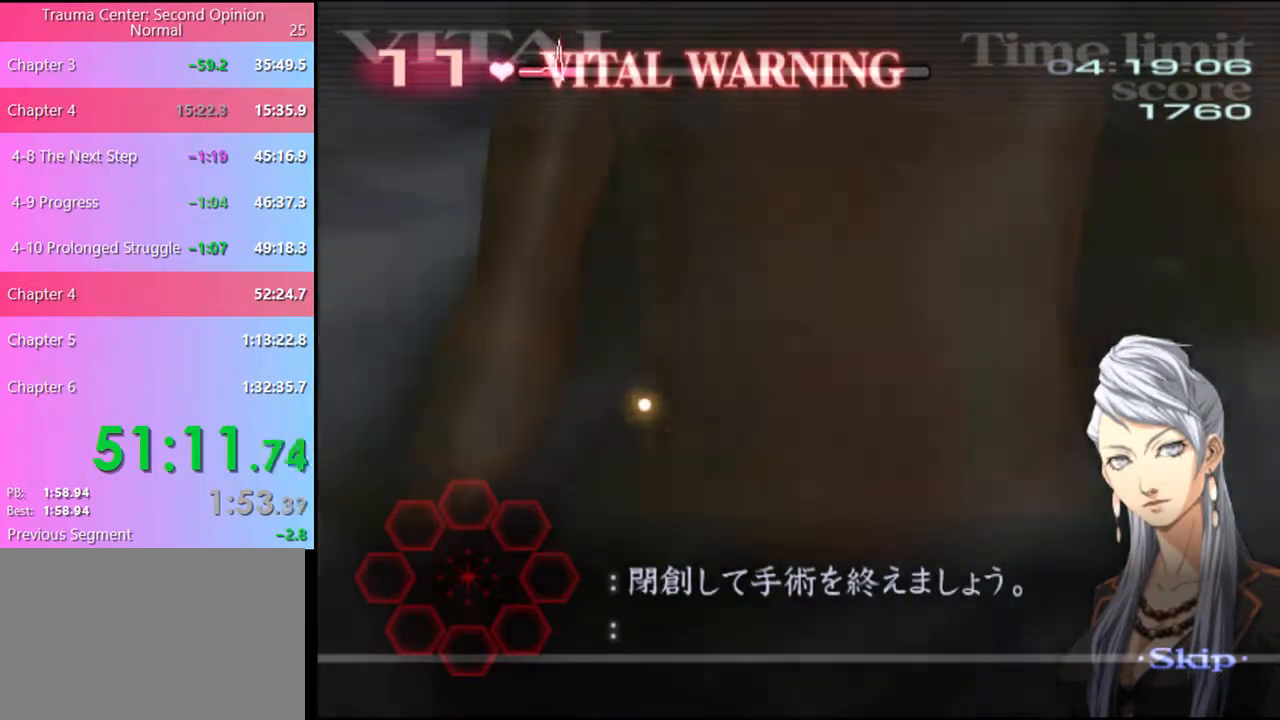
{"keys": [], "mouse": [], "events": []}
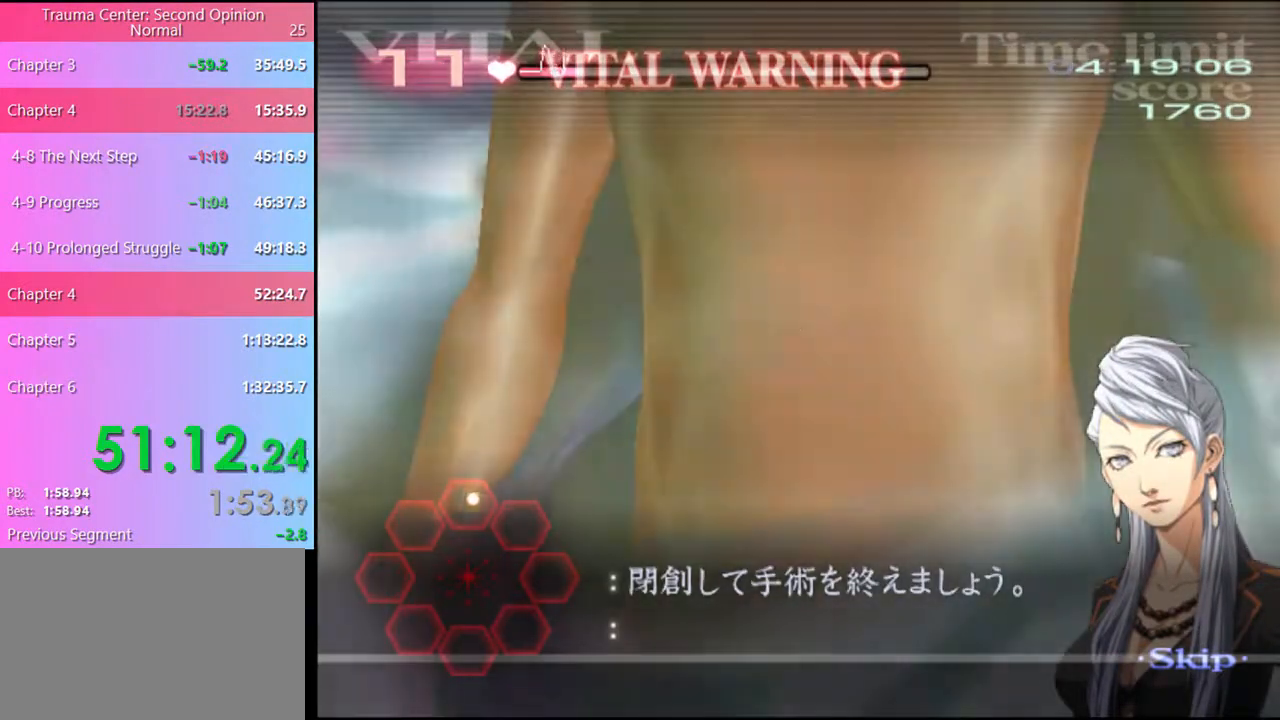
{"keys": [], "mouse": [], "events": []}
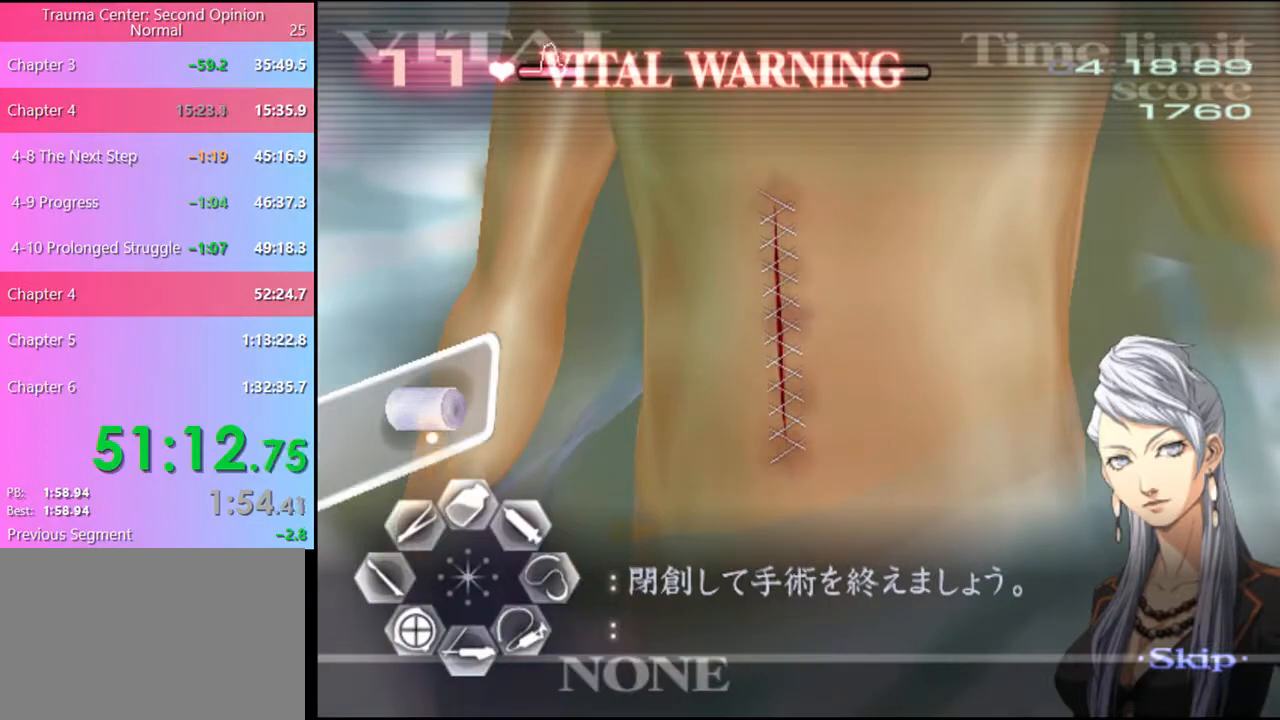
{"keys": [], "mouse": ["left"], "events": [[33, "mouse_left", "down"], [100, "mouse_left", "up"], [433, "mouse_left", "down"]]}
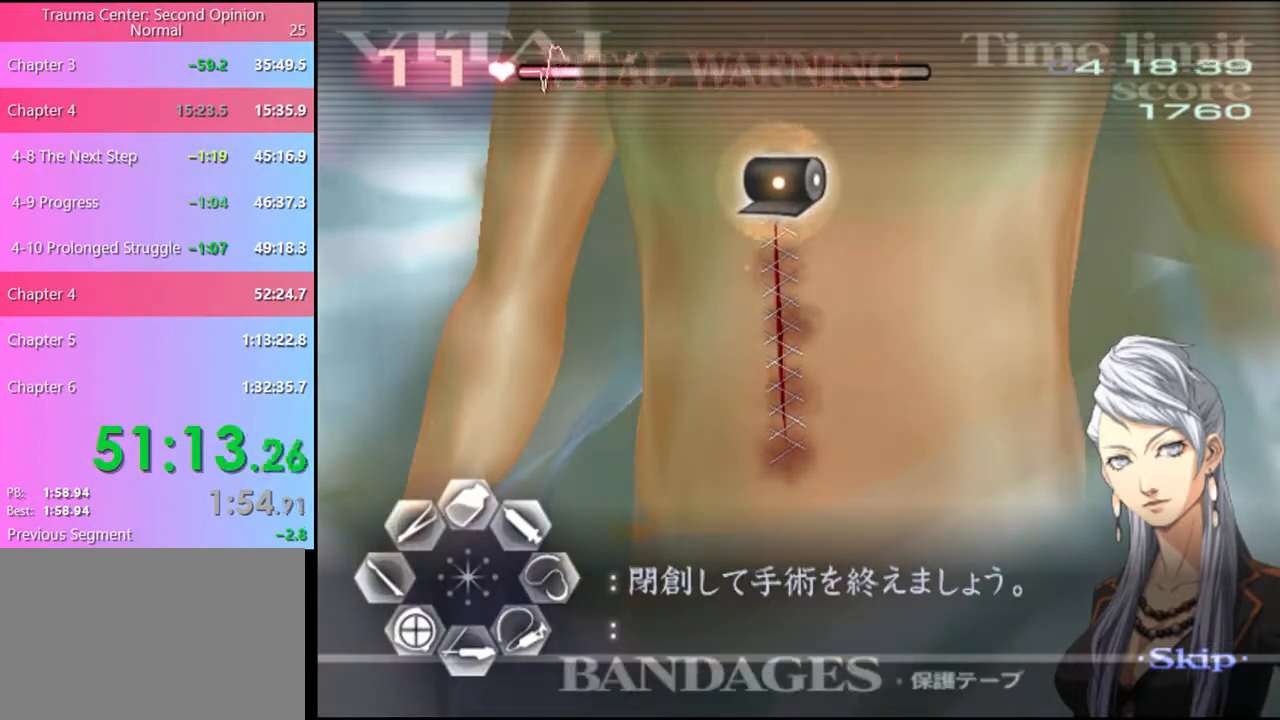
{"keys": [], "mouse": ["left"], "events": [[133, "mouse_left", "up"], [366, "mouse_left", "down"], [433, "mouse_left", "up"], [500, "mouse_left", "down"]]}
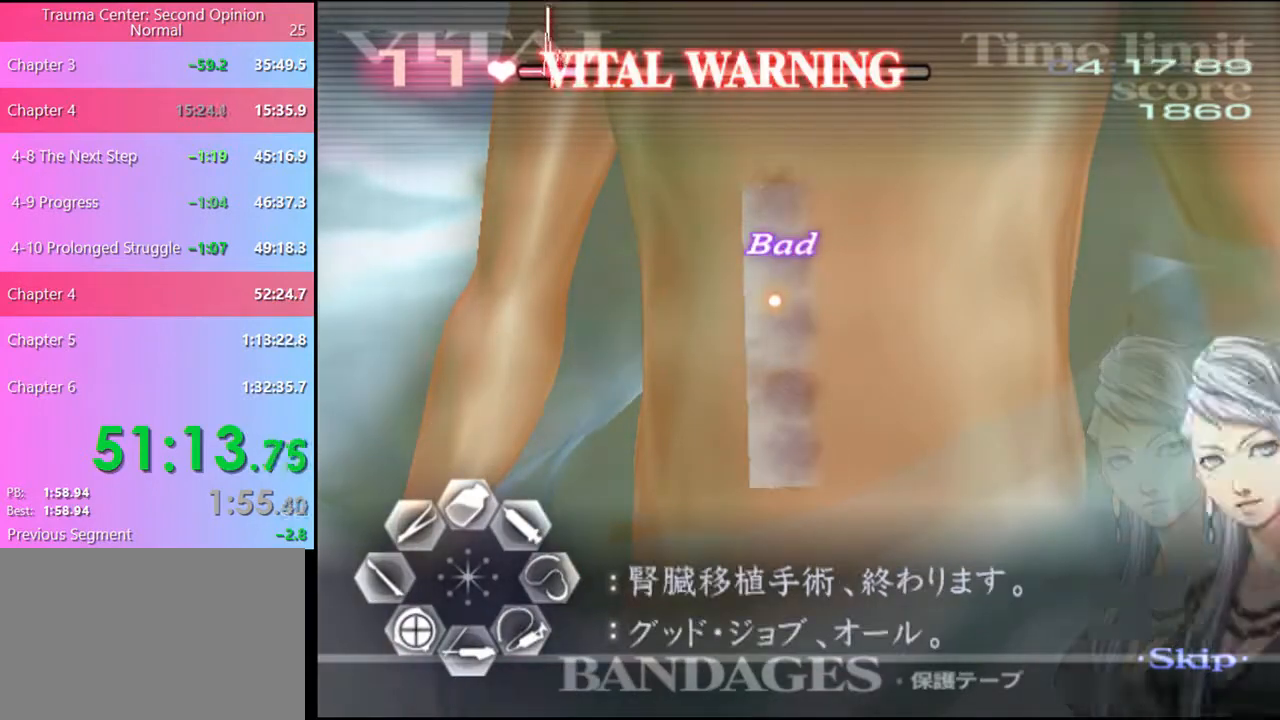
{"keys": [], "mouse": ["left"], "events": [[66, "mouse_left", "up"], [133, "mouse_left", "down"], [200, "mouse_left", "up"], [233, "mouse_left", "down"], [333, "mouse_left", "up"], [366, "mouse_left", "down"], [433, "mouse_left", "up"], [500, "mouse_left", "down"]]}
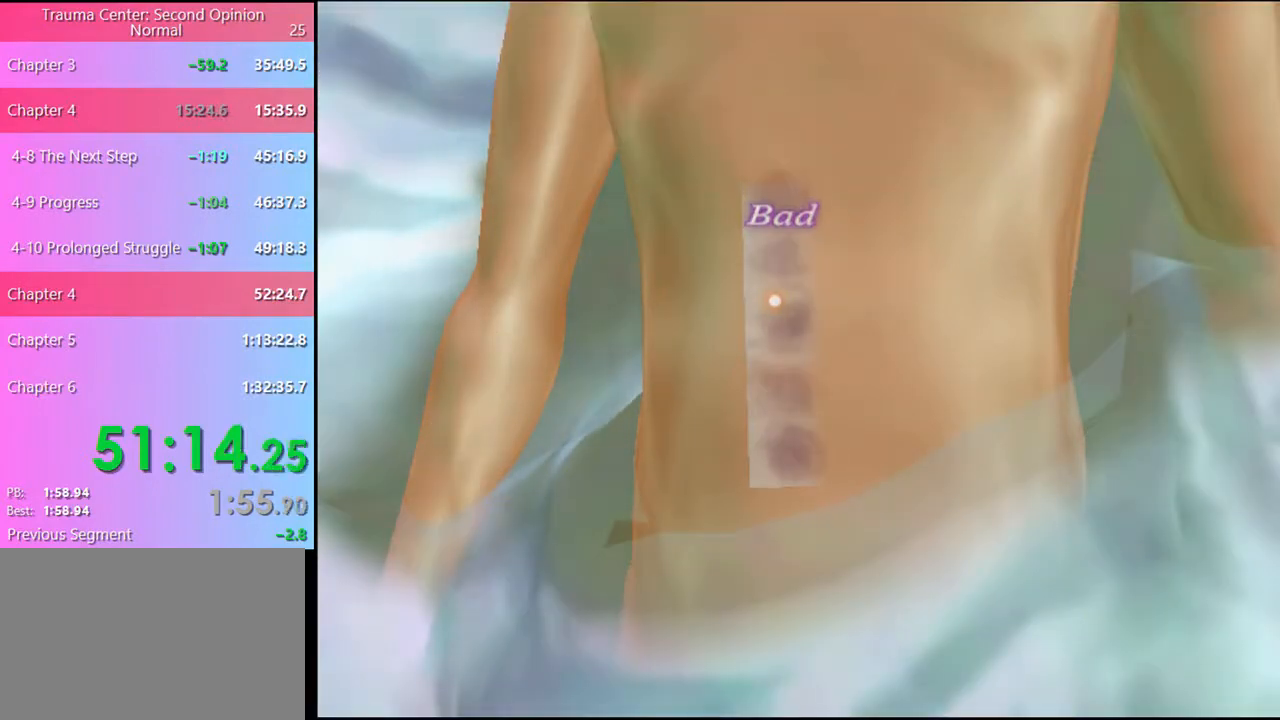
{"keys": [], "mouse": ["left"], "events": [[66, "mouse_left", "up"], [133, "mouse_left", "down"], [300, "mouse_left", "up"], [366, "mouse_left", "down"], [433, "mouse_left", "up"], [500, "mouse_left", "down"]]}
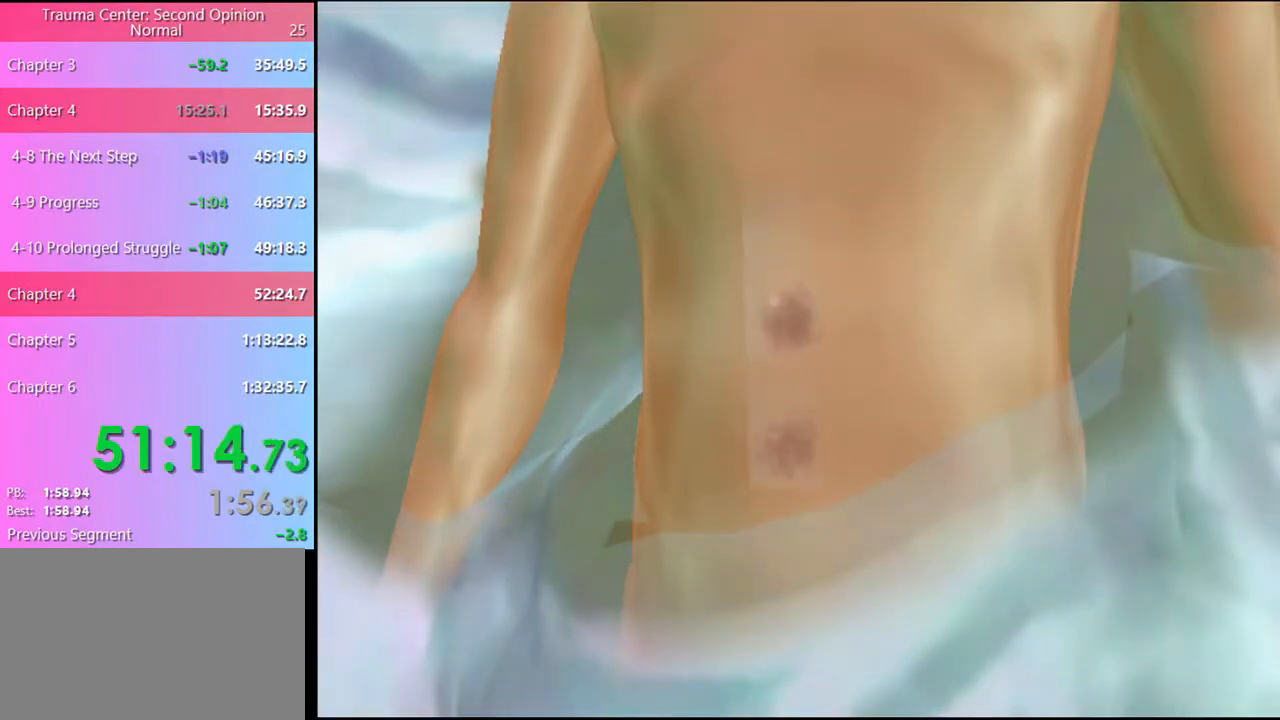
{"keys": [], "mouse": ["left"], "events": [[66, "mouse_left", "up"], [100, "mouse_left", "down"], [300, "mouse_left", "up"], [366, "mouse_left", "down"], [433, "mouse_left", "up"], [500, "mouse_left", "down"]]}
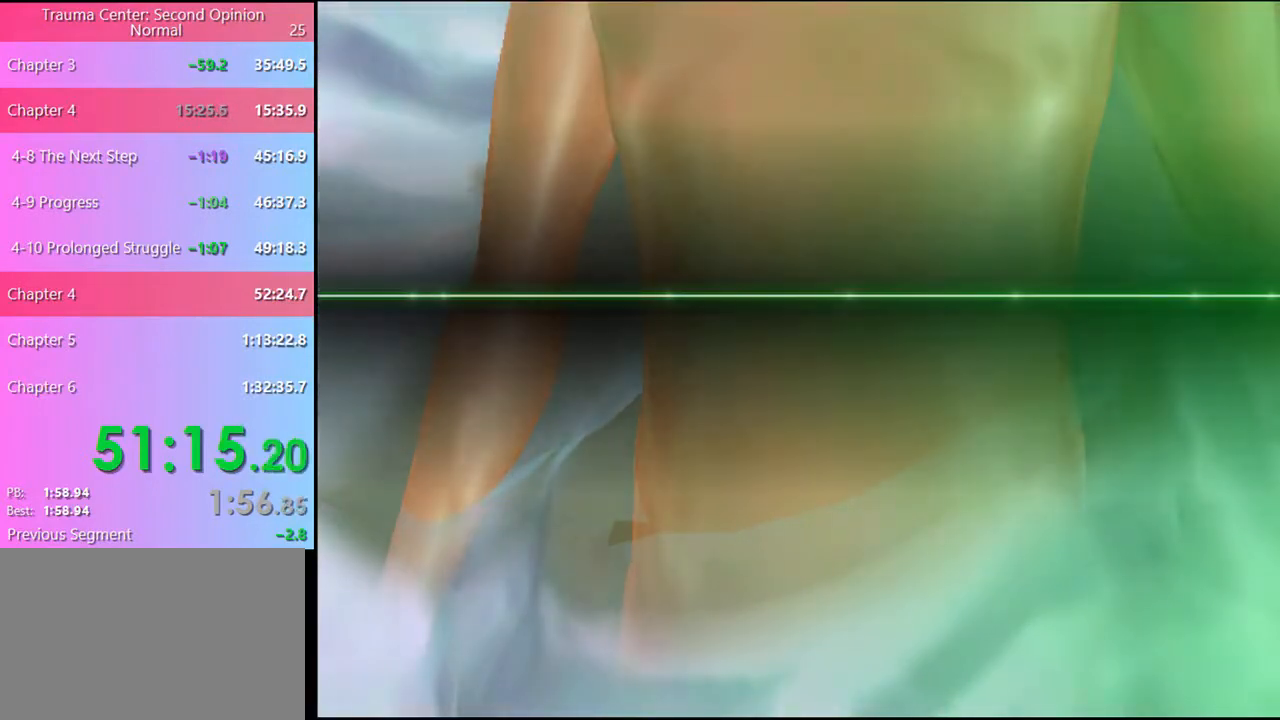
{"keys": [], "mouse": ["left"], "events": [[66, "mouse_left", "up"], [133, "mouse_left", "down"], [166, "mouse_left", "up"], [233, "mouse_left", "down"], [333, "mouse_left", "up"], [366, "mouse_left", "down"], [466, "mouse_left", "up"], [500, "mouse_left", "down"]]}
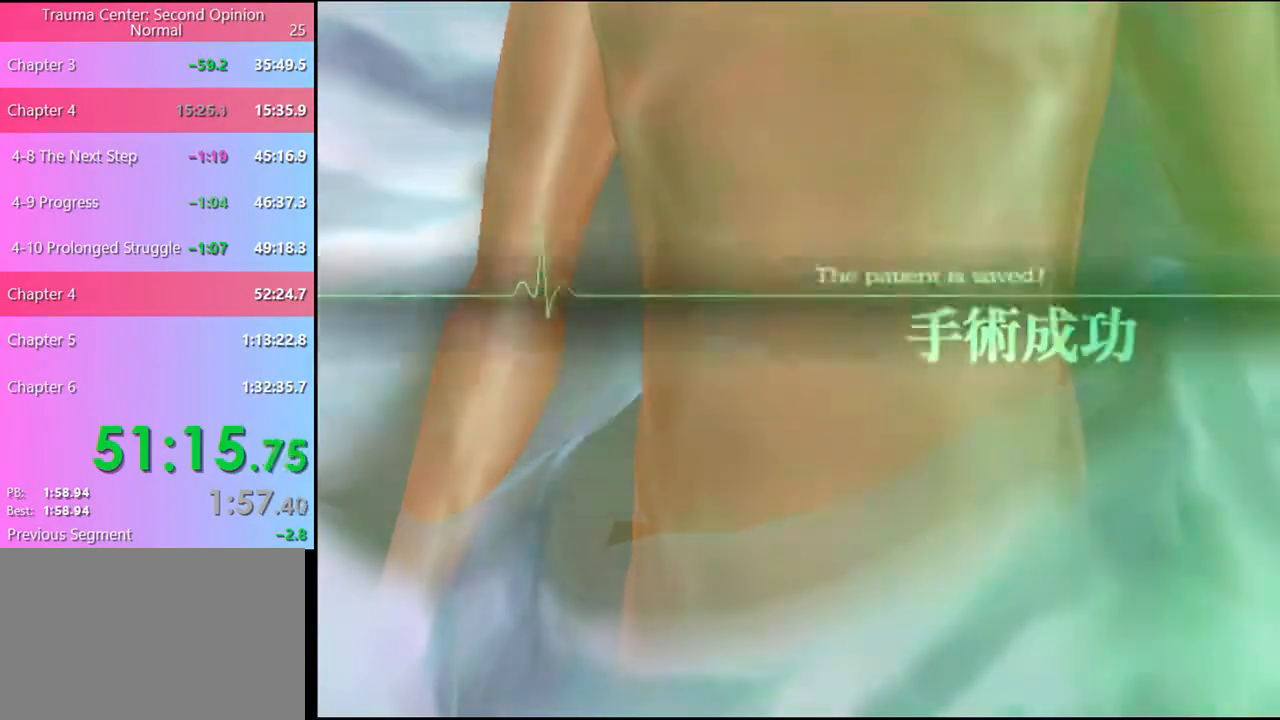
{"keys": [], "mouse": [], "events": [[66, "mouse_left", "up"], [166, "mouse_left", "down"], [233, "mouse_left", "up"], [300, "mouse_left", "down"], [366, "mouse_left", "up"], [433, "mouse_left", "down"], [500, "mouse_left", "up"]]}
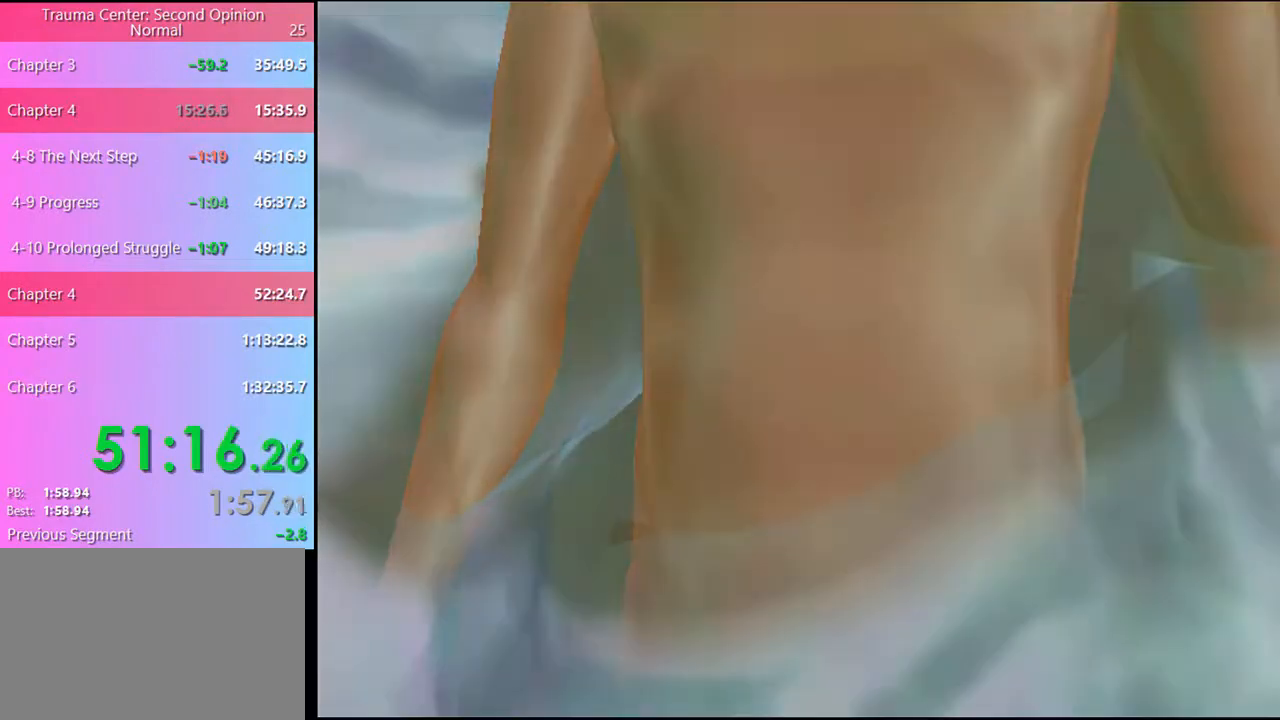
{"keys": [], "mouse": [], "events": [[66, "mouse_left", "down"], [166, "mouse_left", "up"], [233, "mouse_left", "down"], [333, "mouse_left", "up"], [366, "mouse_left", "down"], [466, "mouse_left", "up"]]}
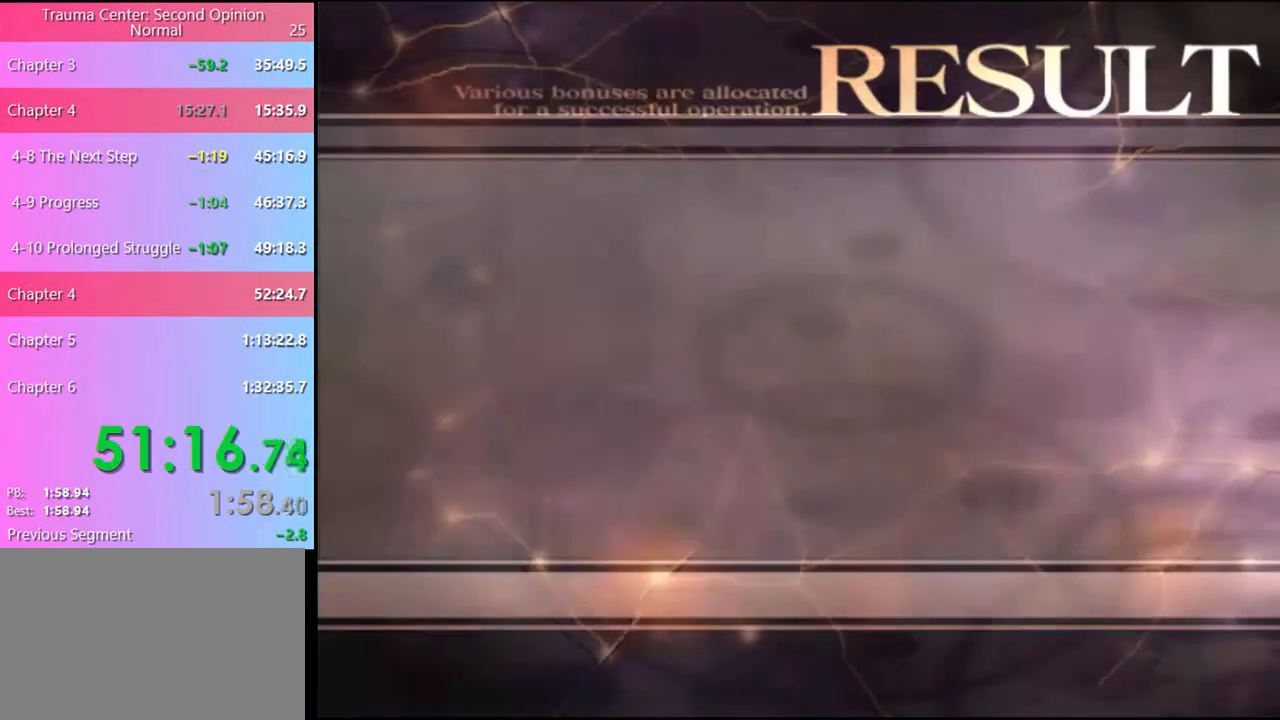
{"keys": [], "mouse": ["left"], "events": [[33, "mouse_left", "down"], [133, "mouse_left", "up"], [200, "mouse_left", "down"], [266, "mouse_left", "up"], [333, "mouse_left", "down"], [433, "mouse_left", "up"], [500, "mouse_left", "down"]]}
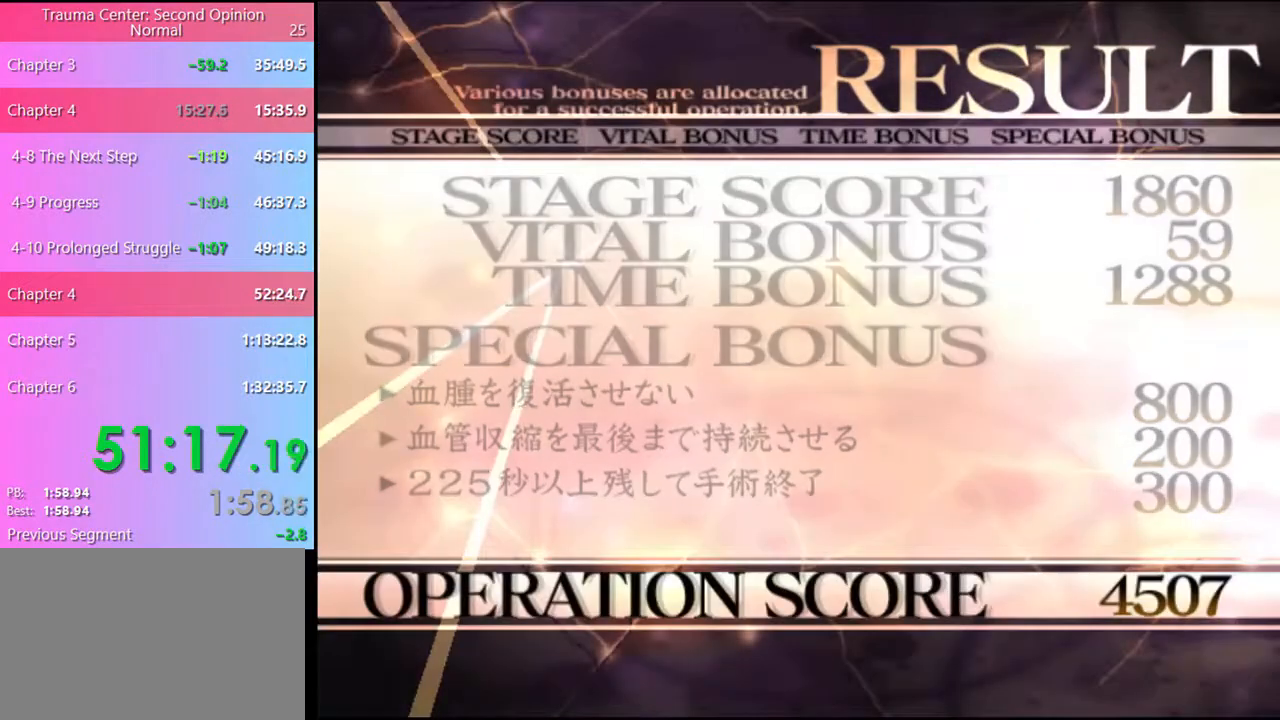
{"keys": [], "mouse": [], "events": [[100, "mouse_left", "up"], [200, "mouse_left", "down"], [300, "mouse_left", "up"], [366, "mouse_left", "down"], [466, "mouse_left", "up"]]}
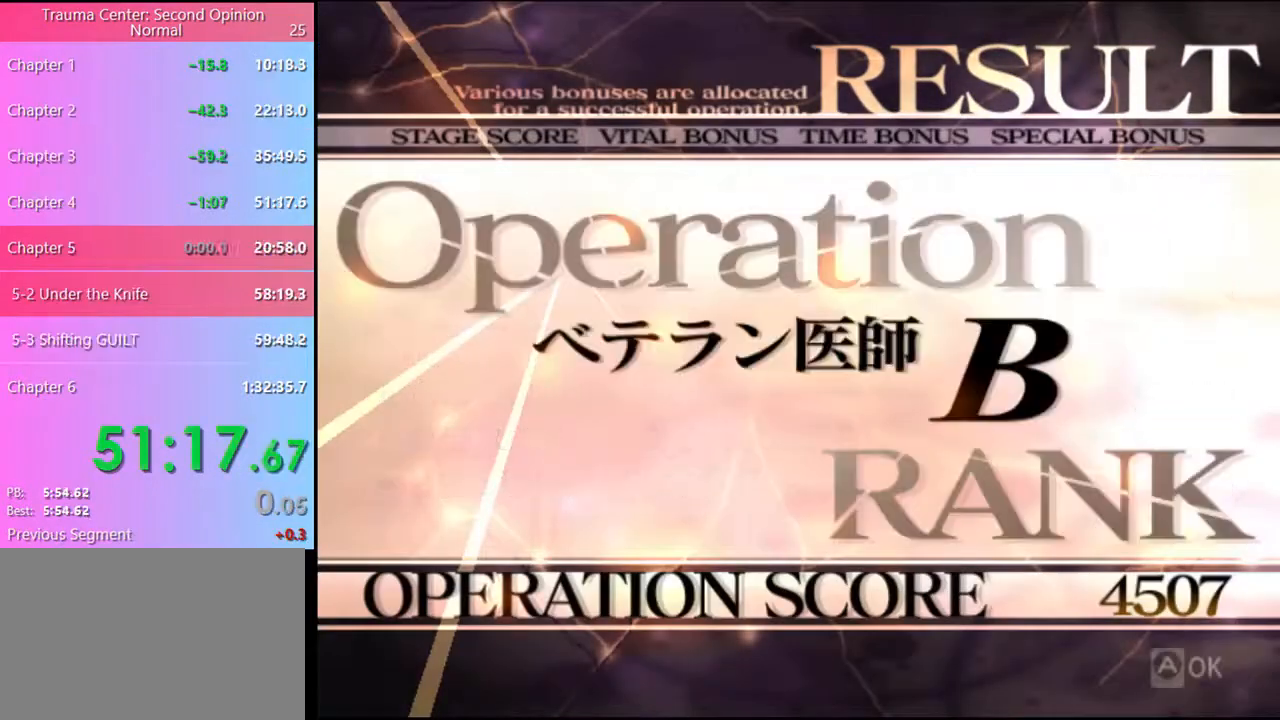
{"keys": [], "mouse": [], "events": [[33, "mouse_left", "down"], [133, "mouse_left", "up"], [233, "mouse_left", "down"], [300, "mouse_left", "up"], [366, "mouse_left", "down"], [466, "mouse_left", "up"]]}
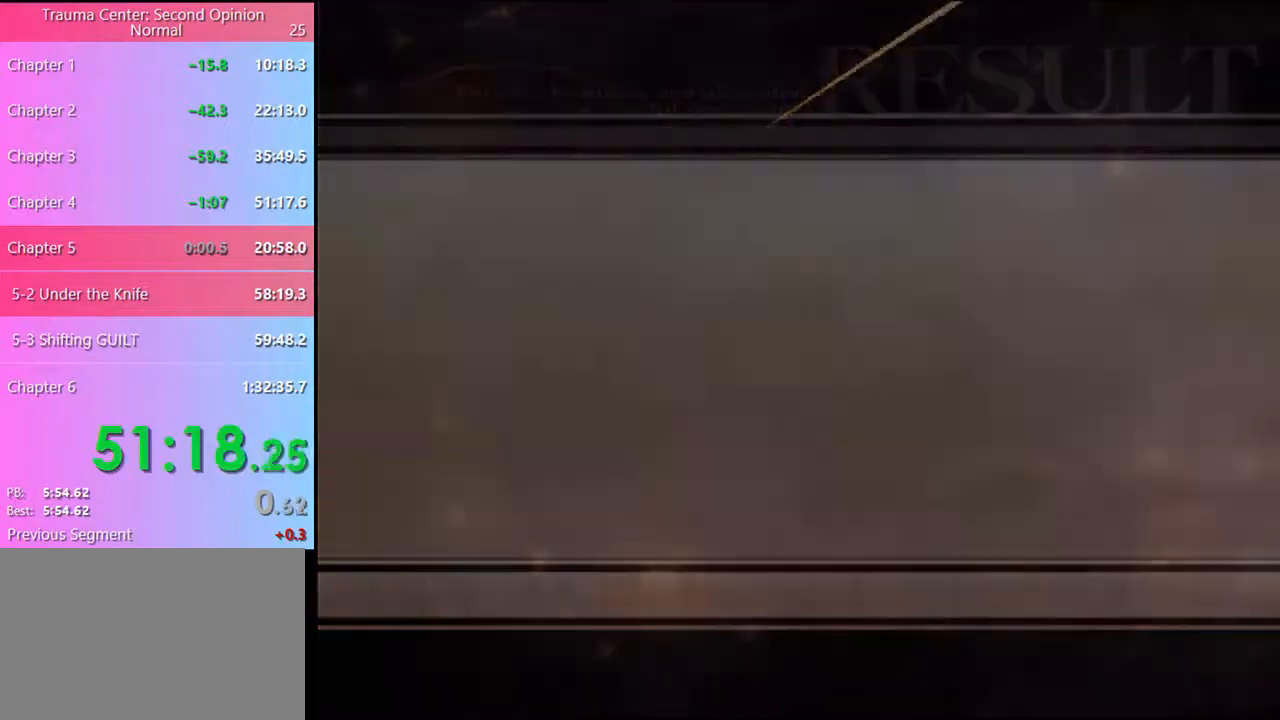
{"keys": ["e"], "mouse": [], "events": [[33, "mouse_left", "down"], [133, "mouse_left", "up"], [200, "mouse_left", "down"], [300, "mouse_left", "up"], [366, "mouse_left", "down"], [466, "mouse_left", "up"], [500, "e", "down"]]}
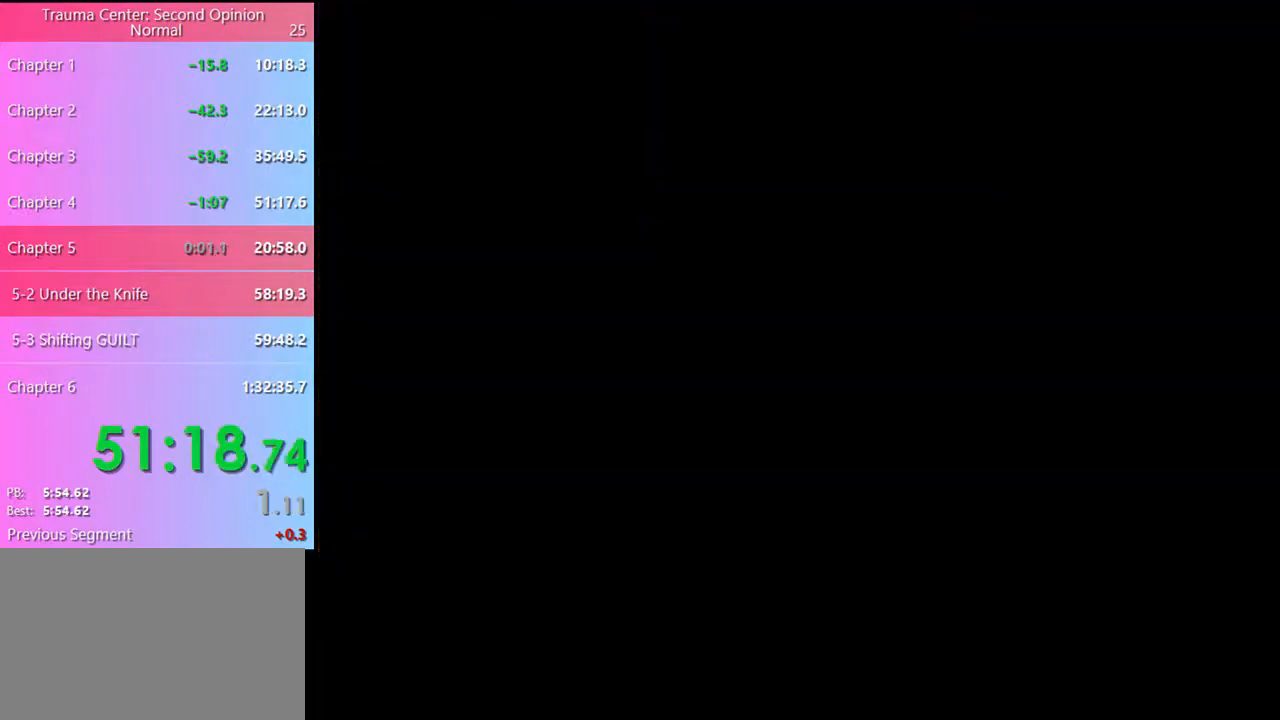
{"keys": ["e"], "mouse": [], "events": [[33, "mouse_left", "down"], [66, "e", "up"], [100, "mouse_left", "up"], [133, "e", "down"], [133, "mouse_left", "down"], [166, "e", "up"], [200, "mouse_left", "up"], [233, "e", "down"], [266, "mouse_left", "down"], [300, "e", "up"], [333, "mouse_left", "up"], [366, "e", "down"], [400, "e", "up"], [400, "mouse_left", "down"], [466, "e", "down"], [466, "mouse_left", "up"]]}